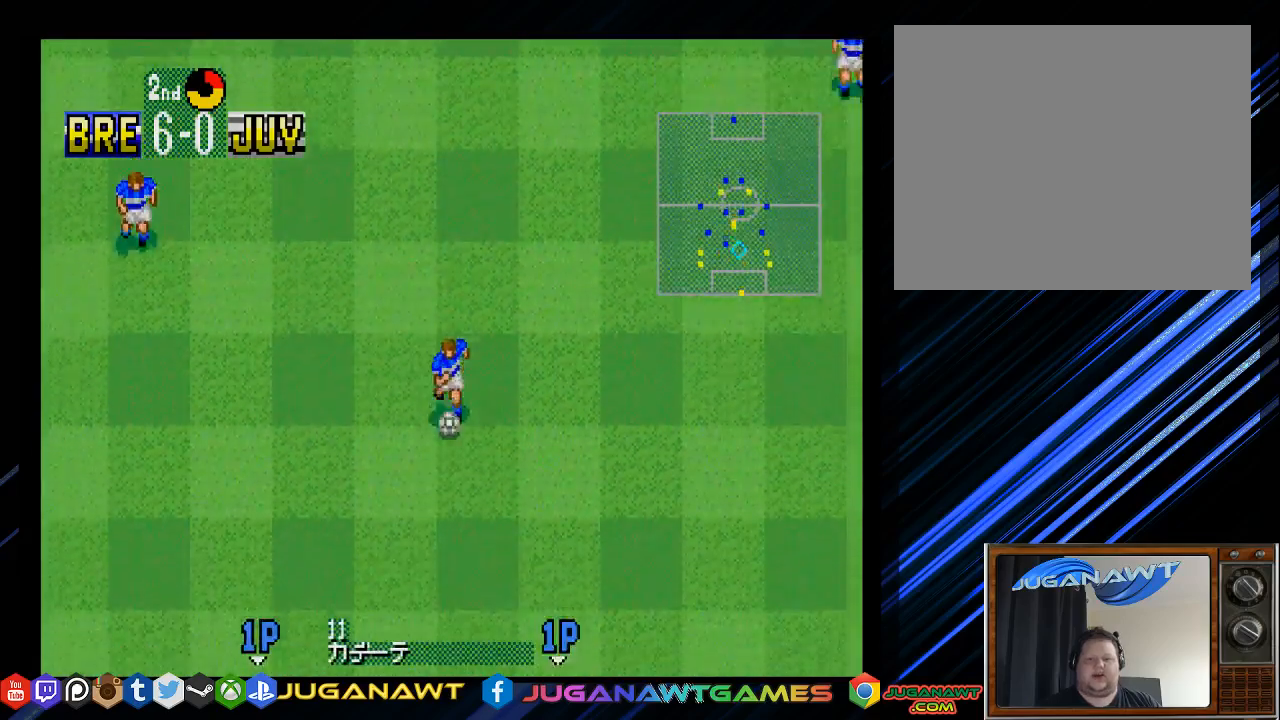
Gameplay with a controller (PlayStation layout); each line is a JSON object with the inputs held at the frame after it. "events" lists button and stick changes between this image and that frame as [ms after this image, input, new state], when the widget could be followed in between.
{"buttons": ["DPAD_UP", "DPAD_RIGHT"], "left_stick": "center", "right_stick": "center", "events": [[83, "DPAD_DOWN", "up"], [167, "DPAD_UP", "down"], [417, "DPAD_RIGHT", "up"], [483, "DPAD_RIGHT", "down"]]}
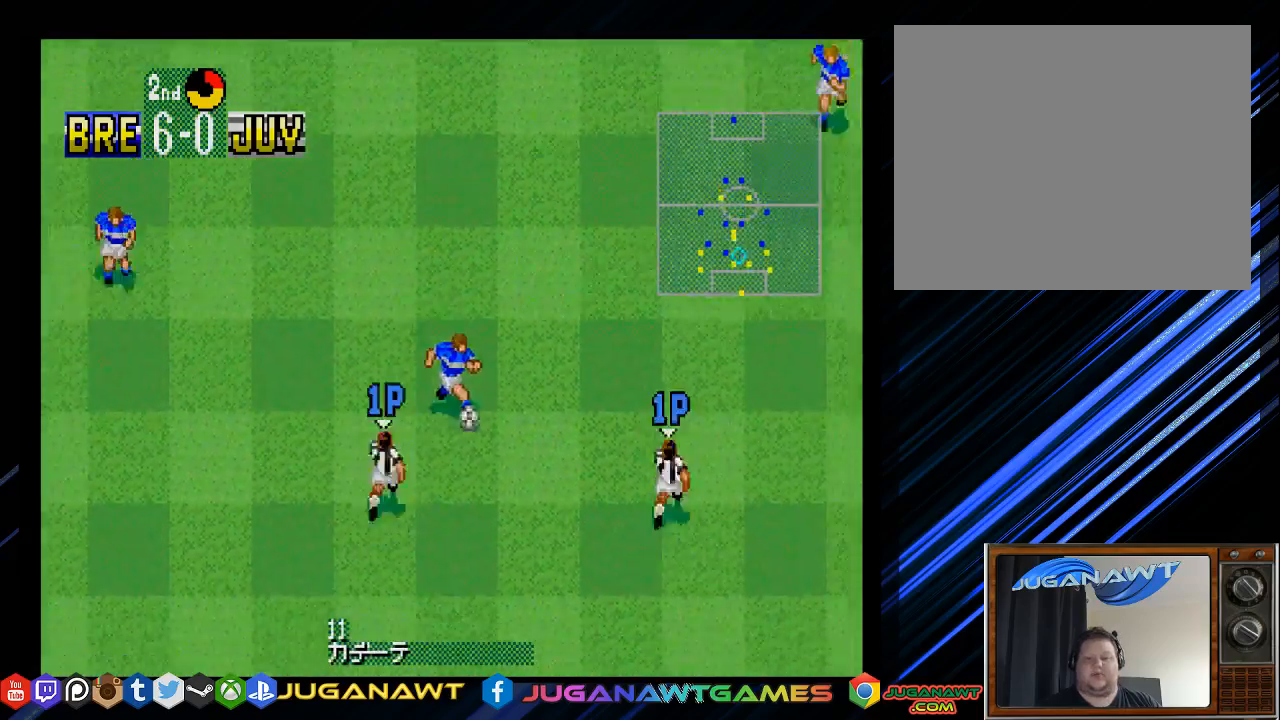
{"buttons": ["DPAD_DOWN", "DPAD_RIGHT"], "left_stick": "center", "right_stick": "center", "events": [[83, "CROSS", "down"], [217, "CROSS", "up"], [250, "DPAD_UP", "up"], [383, "DPAD_DOWN", "down"]]}
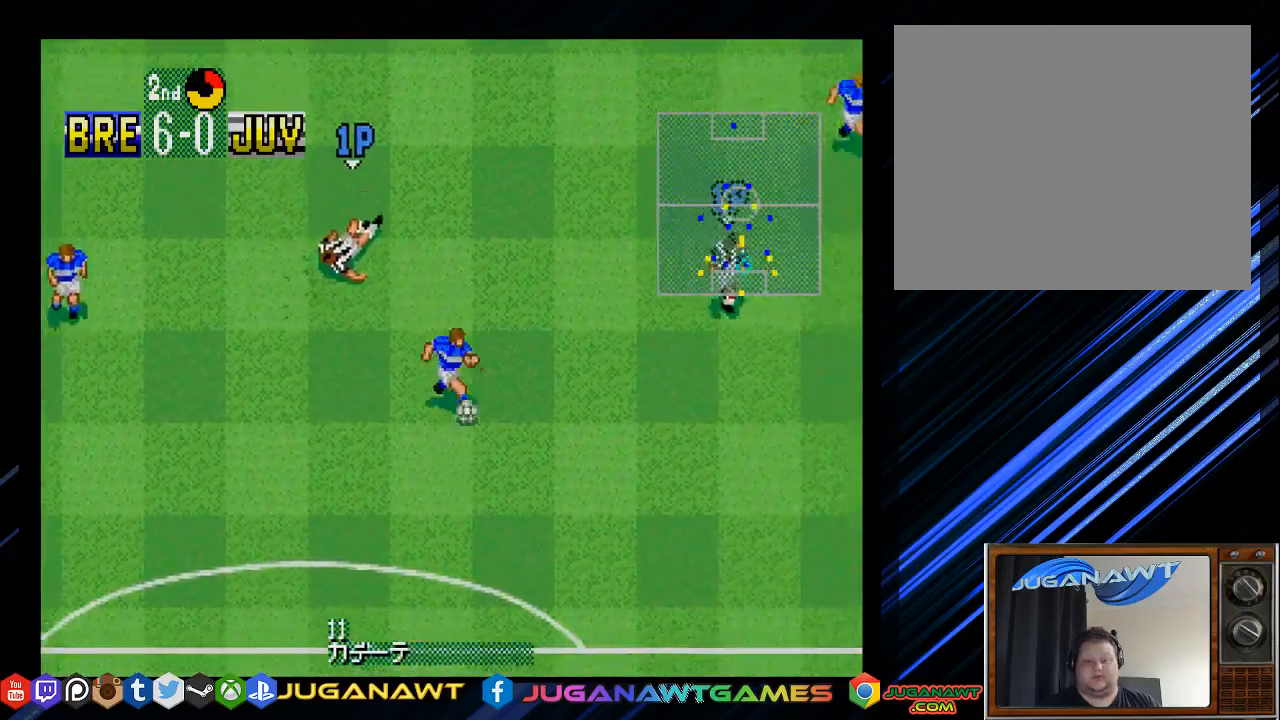
{"buttons": ["DPAD_DOWN", "DPAD_LEFT"], "left_stick": "center", "right_stick": "center", "events": [[17, "DPAD_RIGHT", "up"], [483, "DPAD_LEFT", "down"]]}
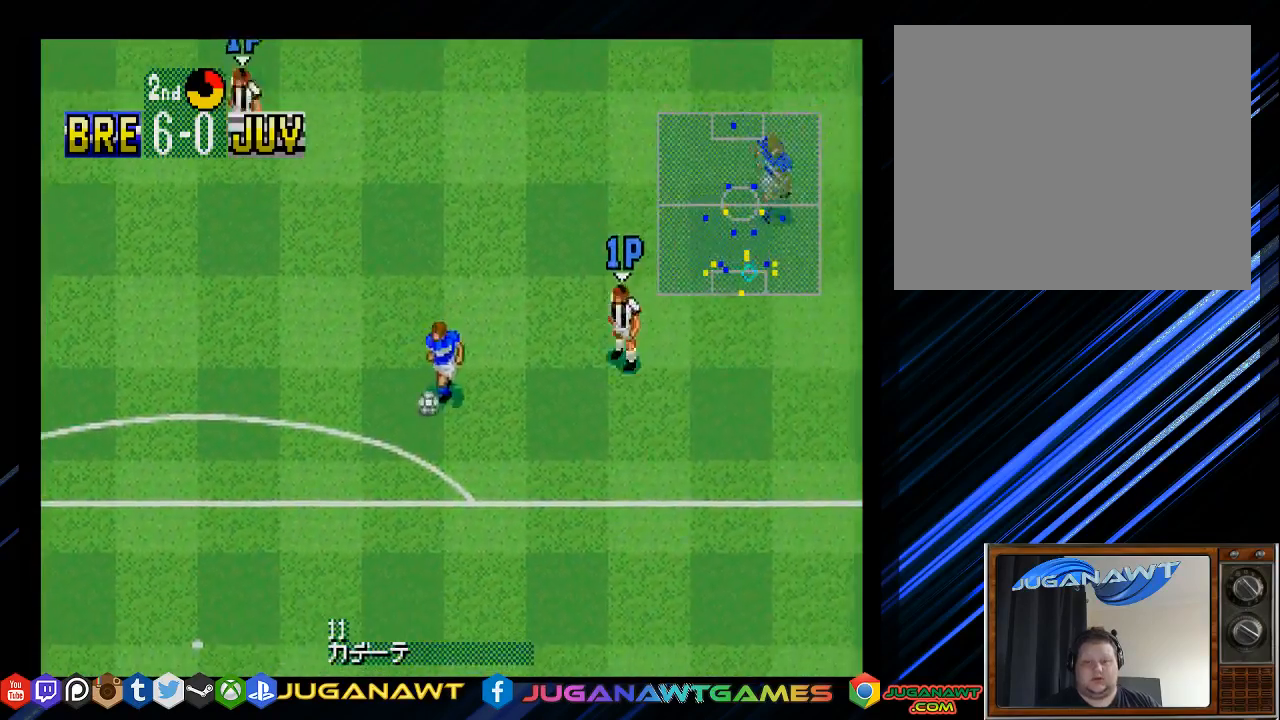
{"buttons": ["DPAD_DOWN", "DPAD_LEFT"], "left_stick": "center", "right_stick": "center", "events": [[383, "CROSS", "down"], [483, "CROSS", "up"]]}
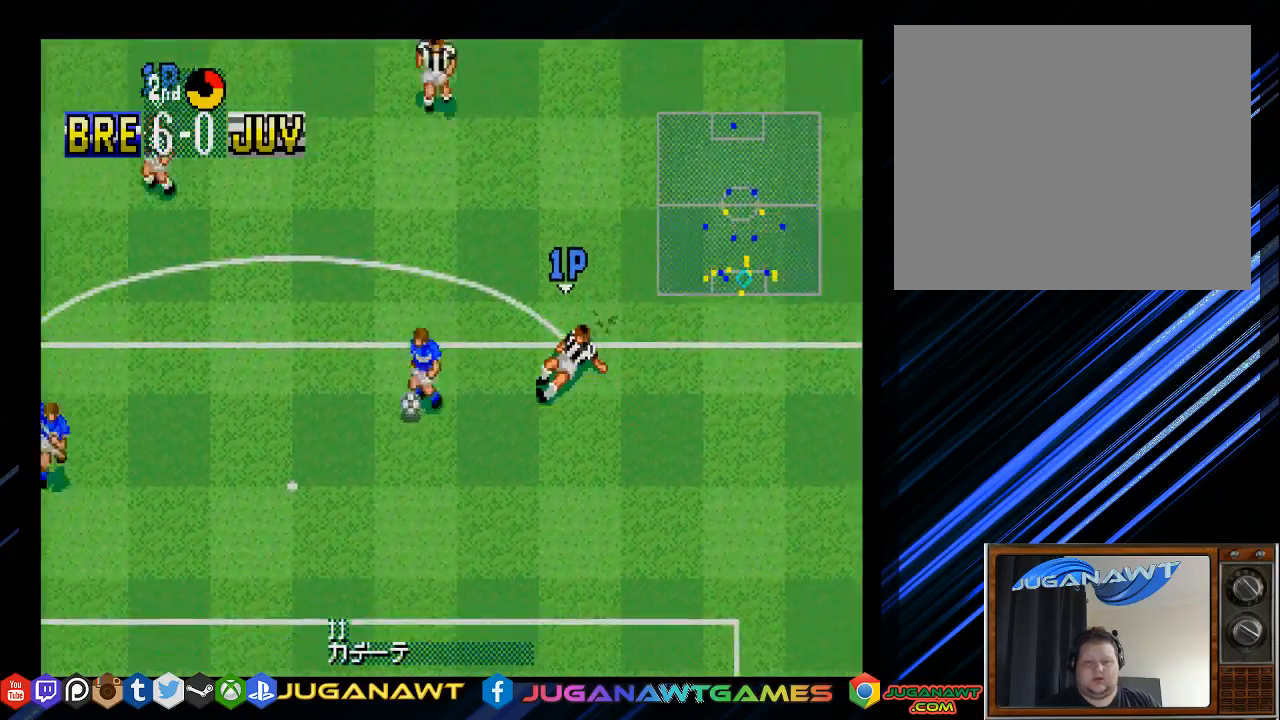
{"buttons": ["DPAD_DOWN"], "left_stick": "center", "right_stick": "center", "events": [[500, "DPAD_LEFT", "up"]]}
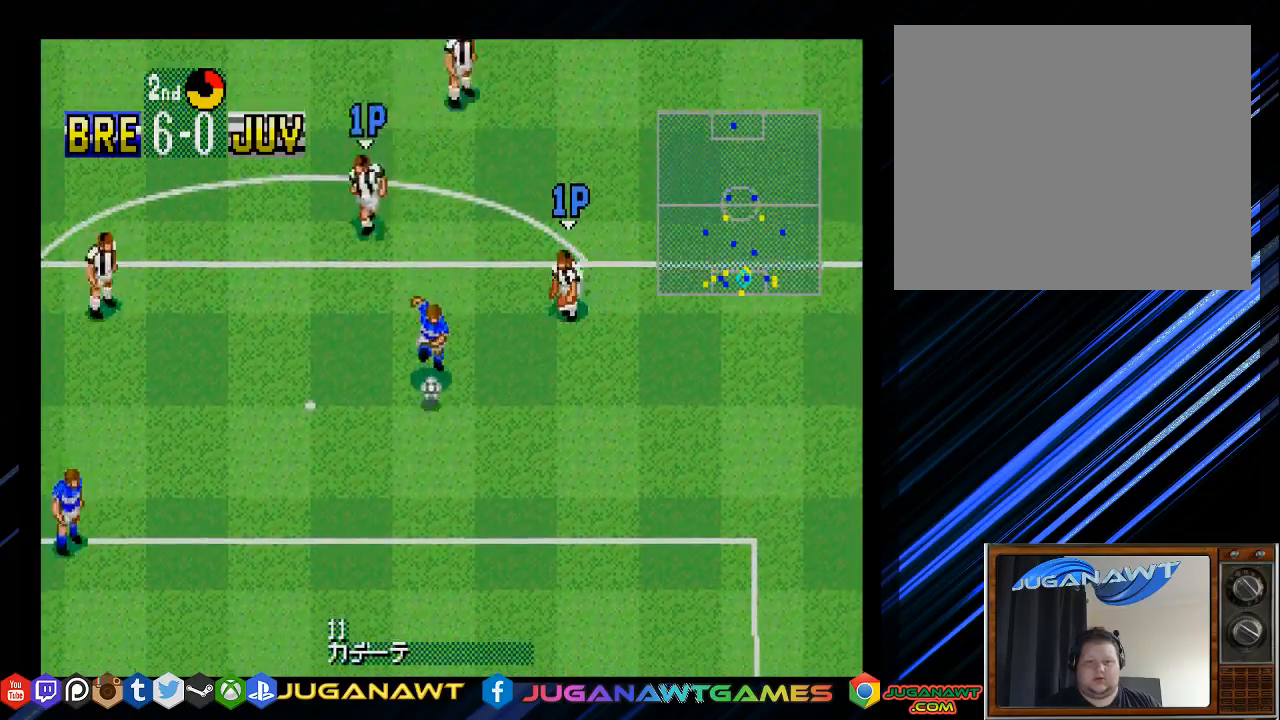
{"buttons": ["CROSS", "DPAD_DOWN", "DPAD_RIGHT"], "left_stick": "center", "right_stick": "center", "events": [[500, "CROSS", "down"], [500, "DPAD_RIGHT", "down"]]}
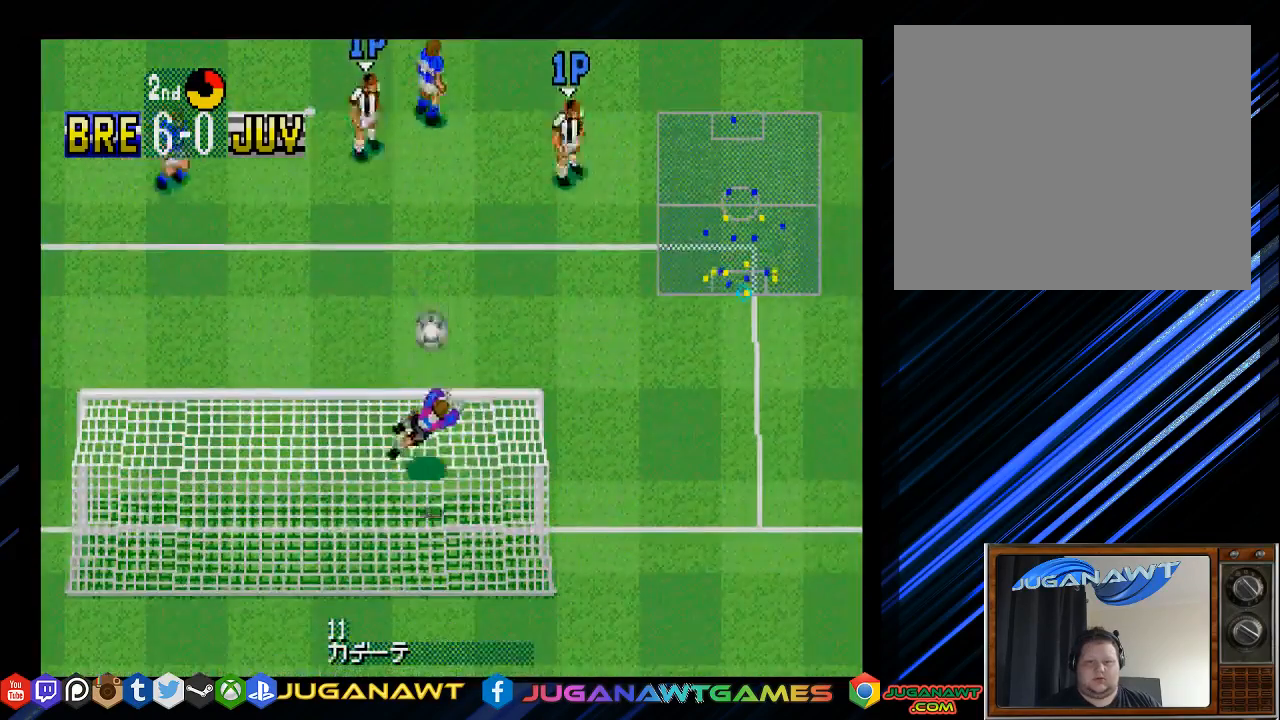
{"buttons": [], "left_stick": "center", "right_stick": "center", "events": [[33, "DPAD_DOWN", "up"], [100, "CROSS", "up"], [300, "DPAD_RIGHT", "up"]]}
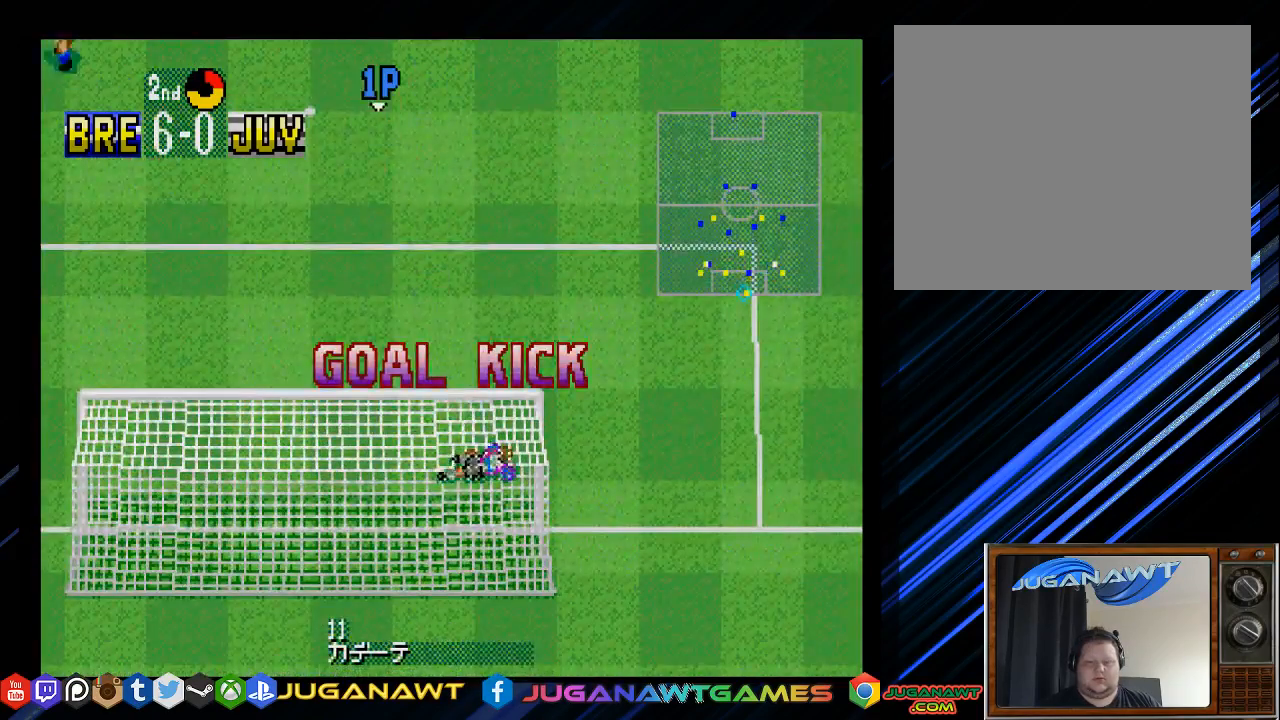
{"buttons": [], "left_stick": "center", "right_stick": "center", "events": []}
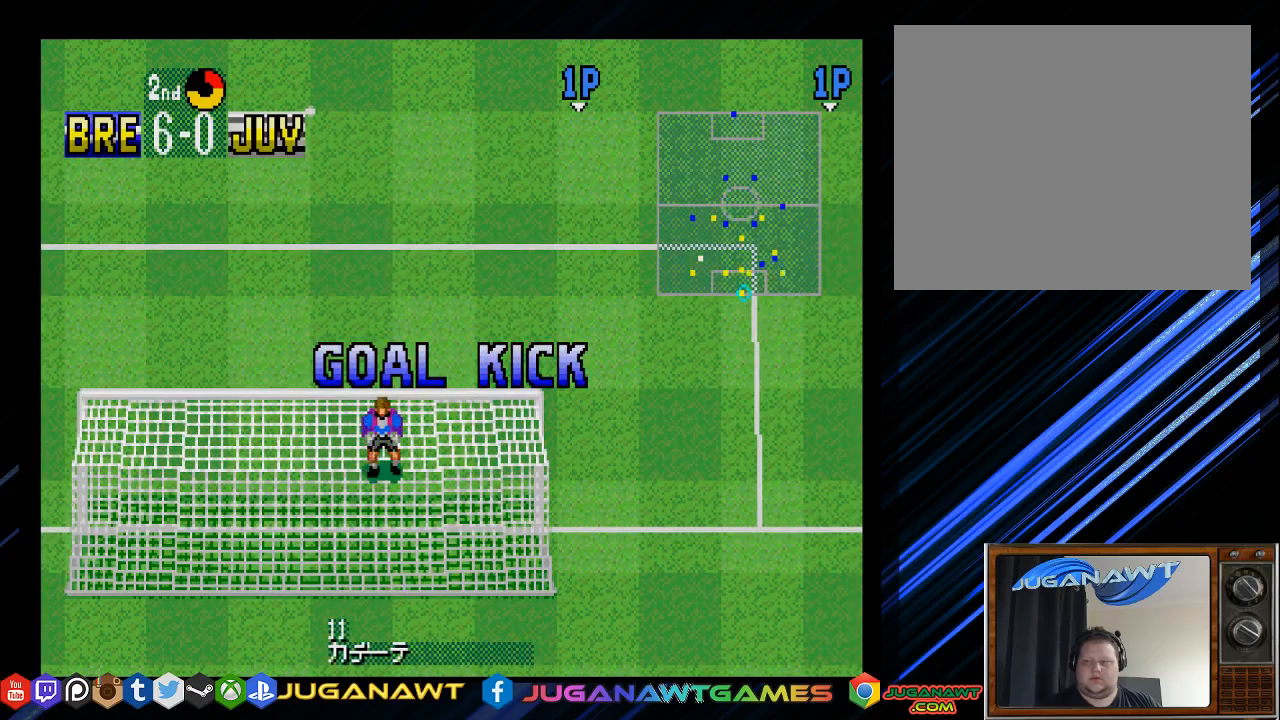
{"buttons": [], "left_stick": "center", "right_stick": "center", "events": []}
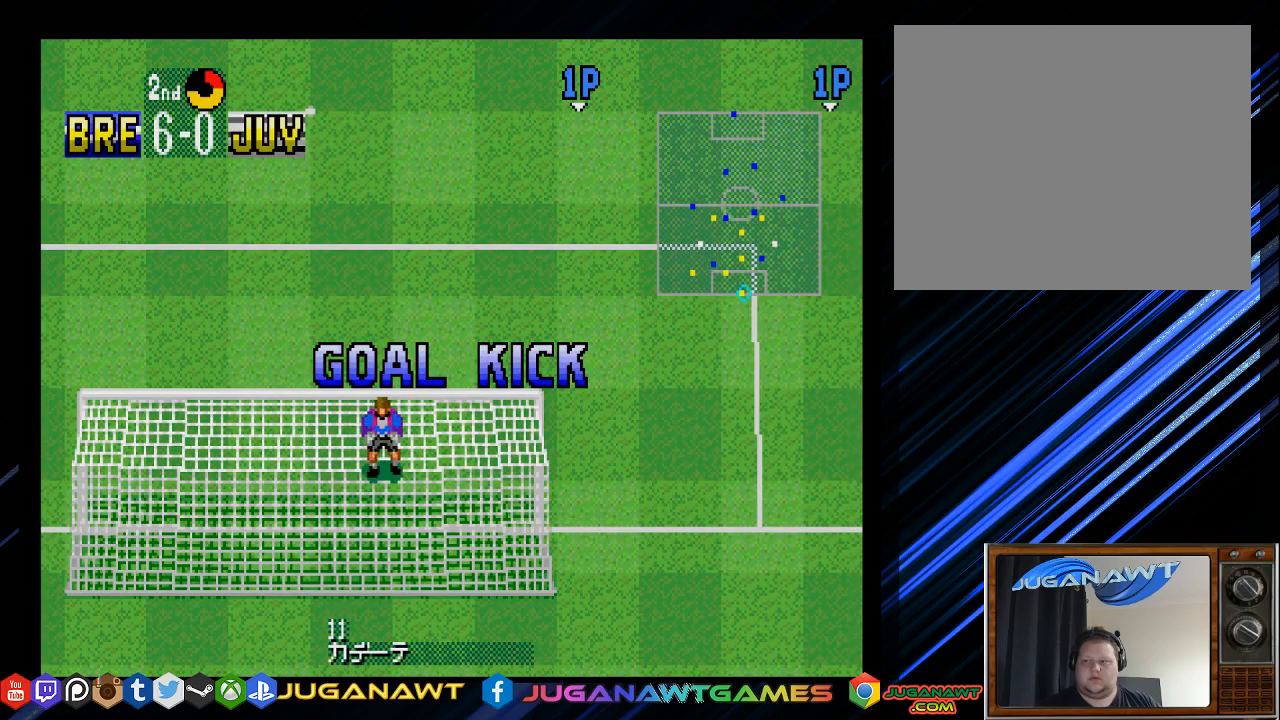
{"buttons": [], "left_stick": "center", "right_stick": "center", "events": [[317, "CIRCLE", "down"], [450, "CIRCLE", "up"]]}
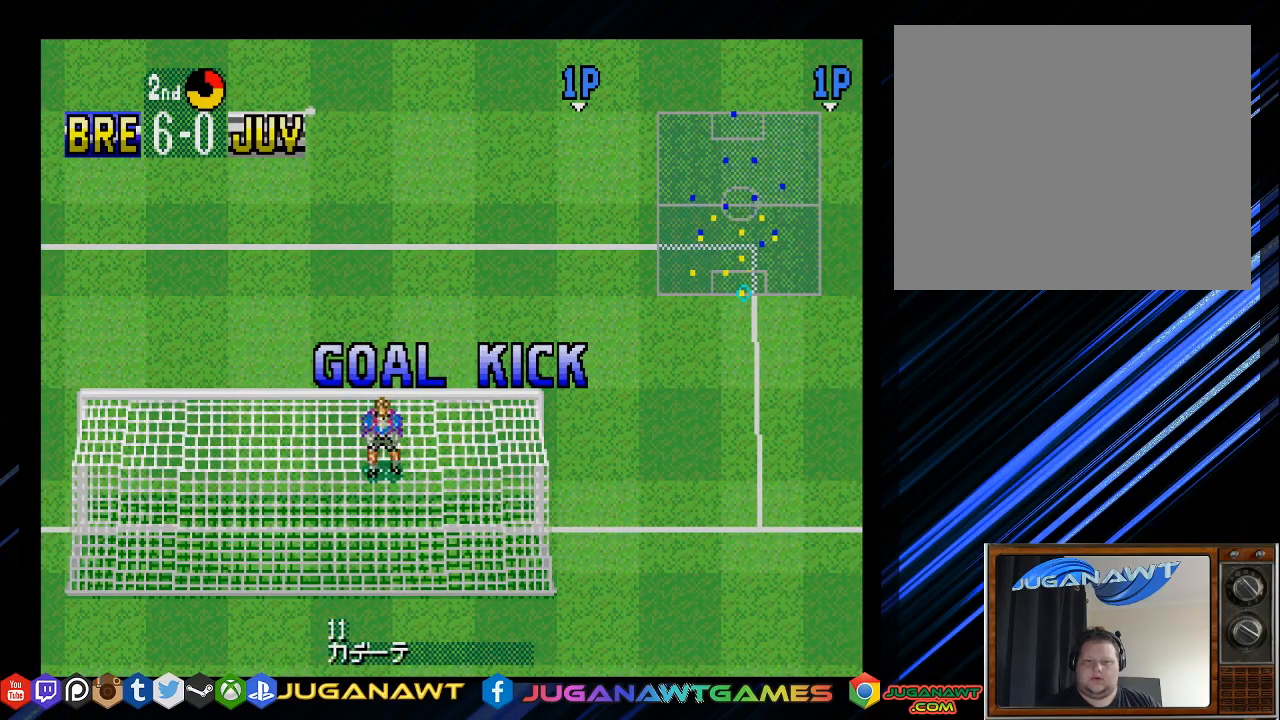
{"buttons": ["CIRCLE"], "left_stick": "center", "right_stick": "center", "events": [[450, "CIRCLE", "down"]]}
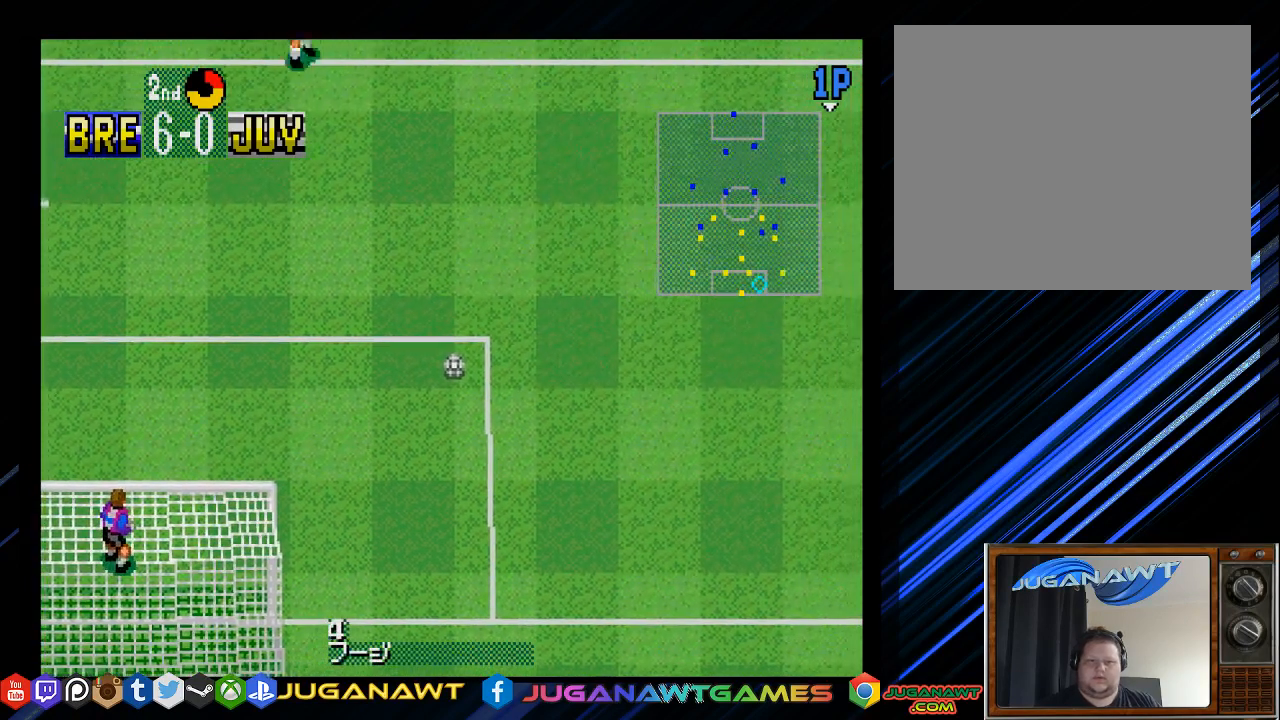
{"buttons": [], "left_stick": "center", "right_stick": "center", "events": [[50, "CIRCLE", "up"], [217, "CIRCLE", "down"], [267, "CIRCLE", "up"], [467, "CIRCLE", "down"], [500, "CIRCLE", "up"]]}
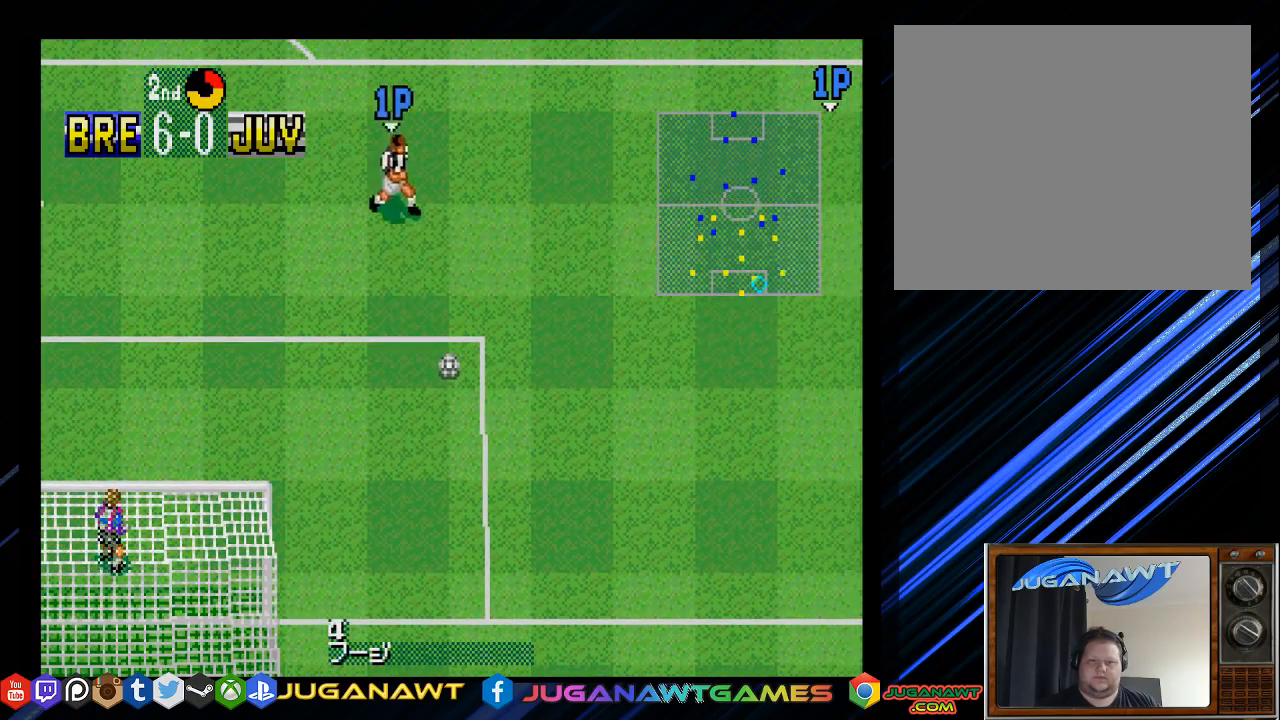
{"buttons": [], "left_stick": "center", "right_stick": "center", "events": []}
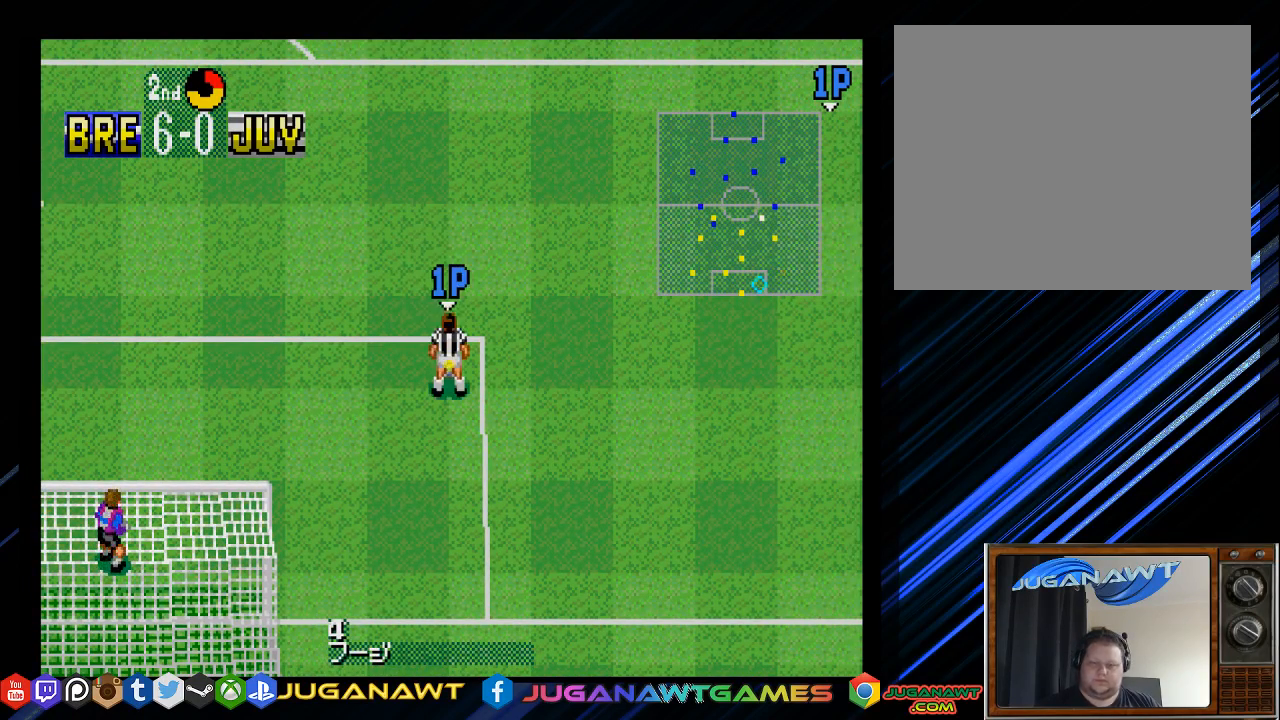
{"buttons": [], "left_stick": "center", "right_stick": "center", "events": []}
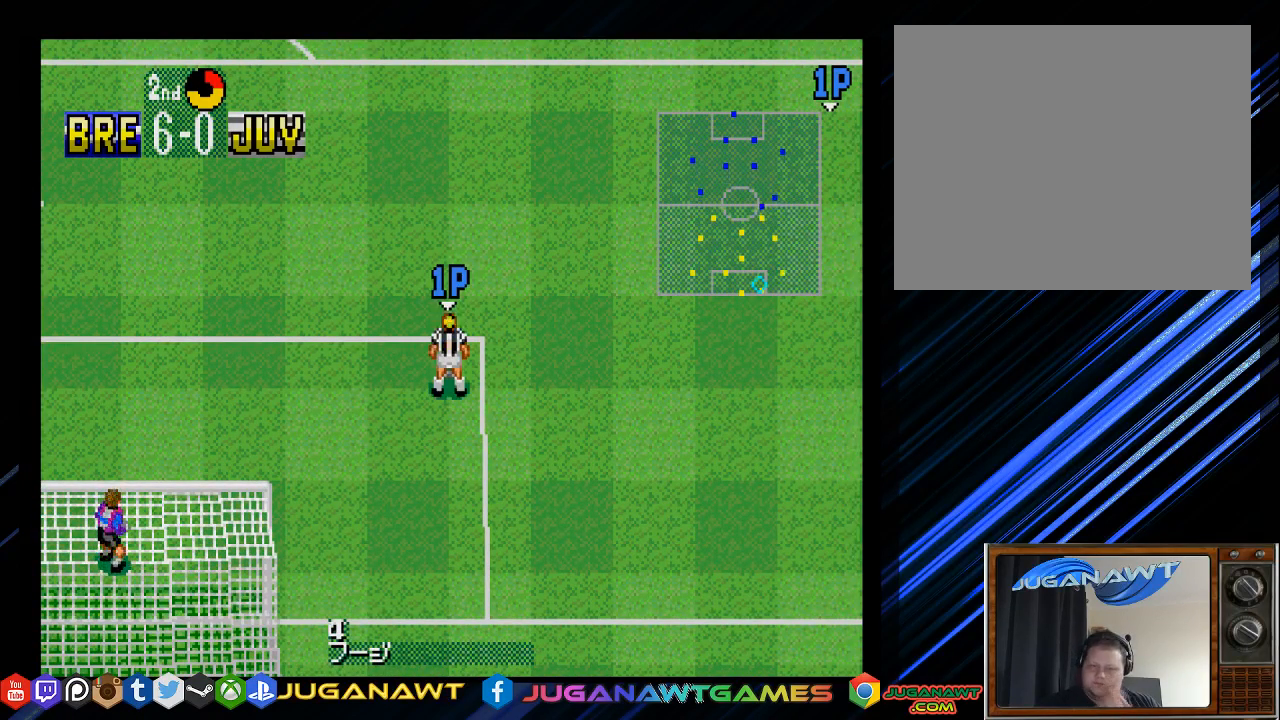
{"buttons": [], "left_stick": "center", "right_stick": "center", "events": []}
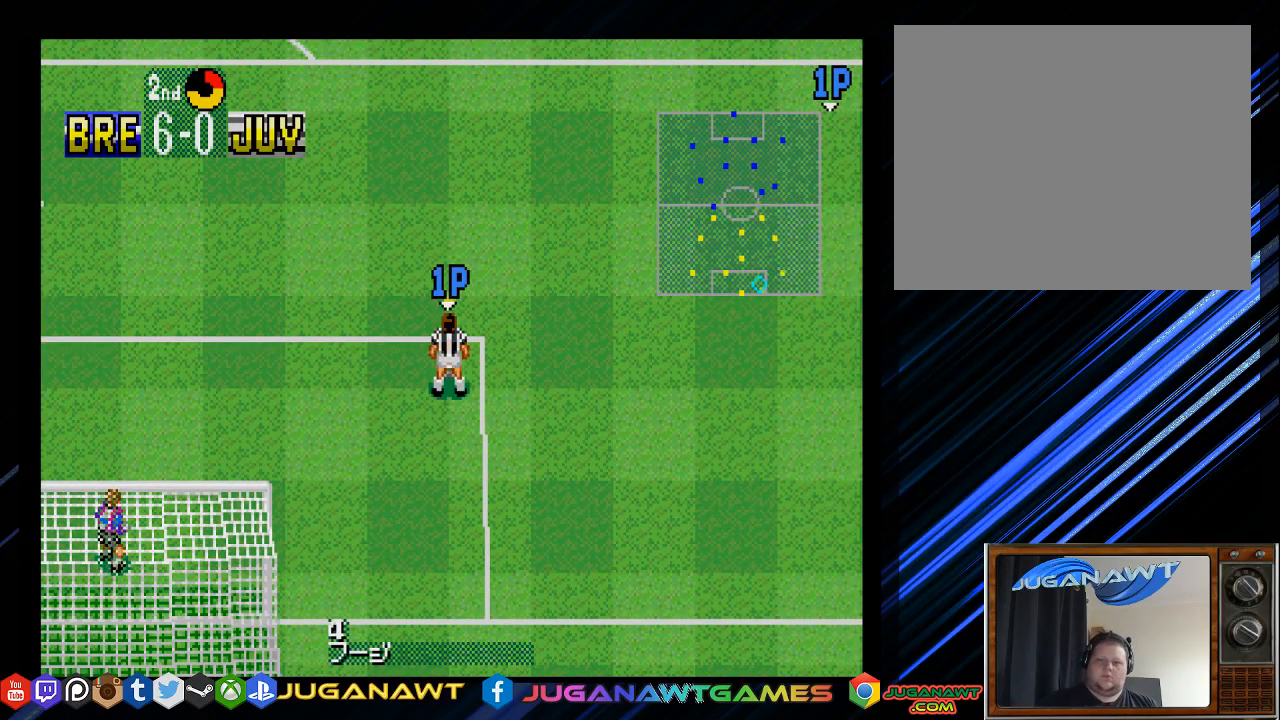
{"buttons": ["CROSS"], "left_stick": "center", "right_stick": "center", "events": [[183, "CROSS", "down"]]}
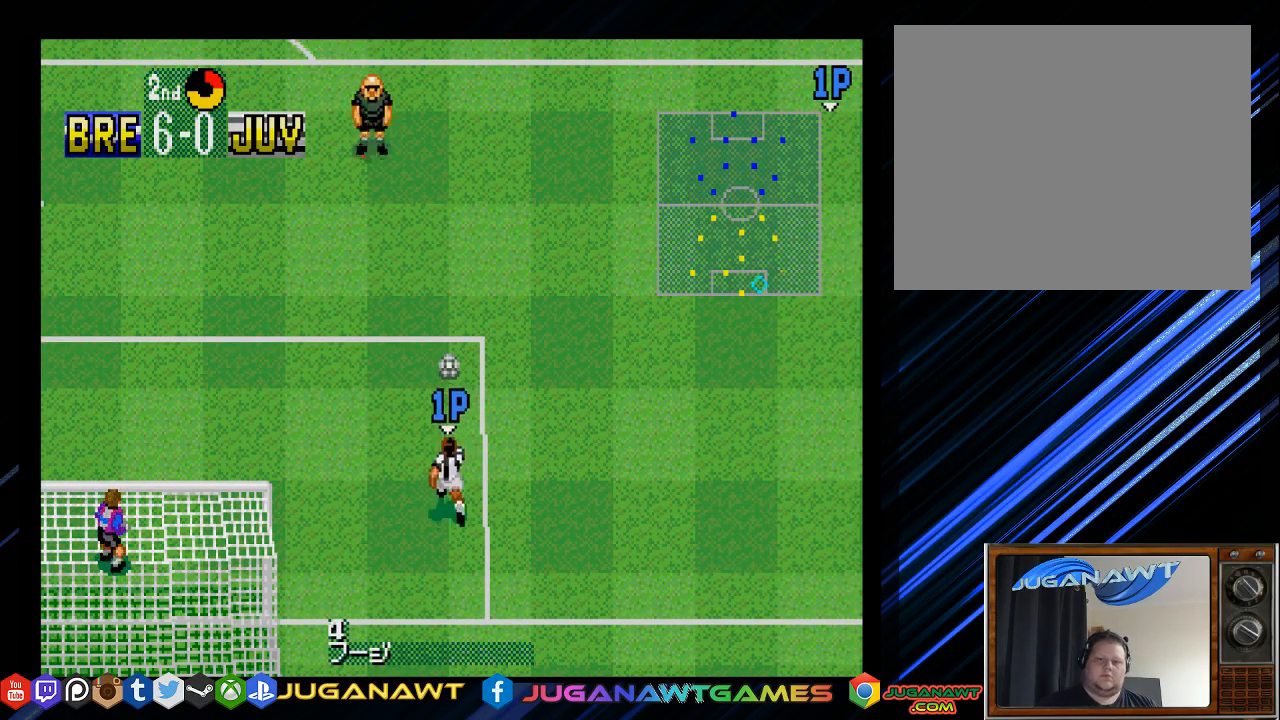
{"buttons": ["CROSS"], "left_stick": "center", "right_stick": "center", "events": []}
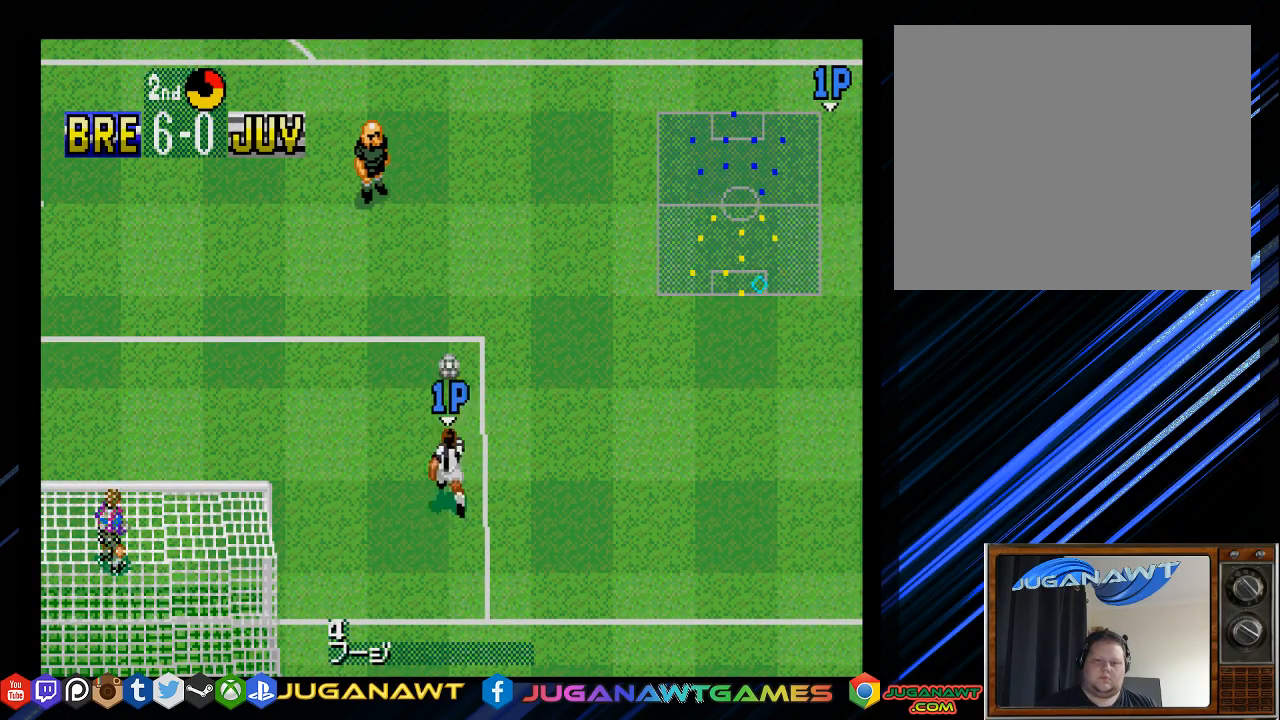
{"buttons": [], "left_stick": "center", "right_stick": "center", "events": [[67, "CROSS", "up"]]}
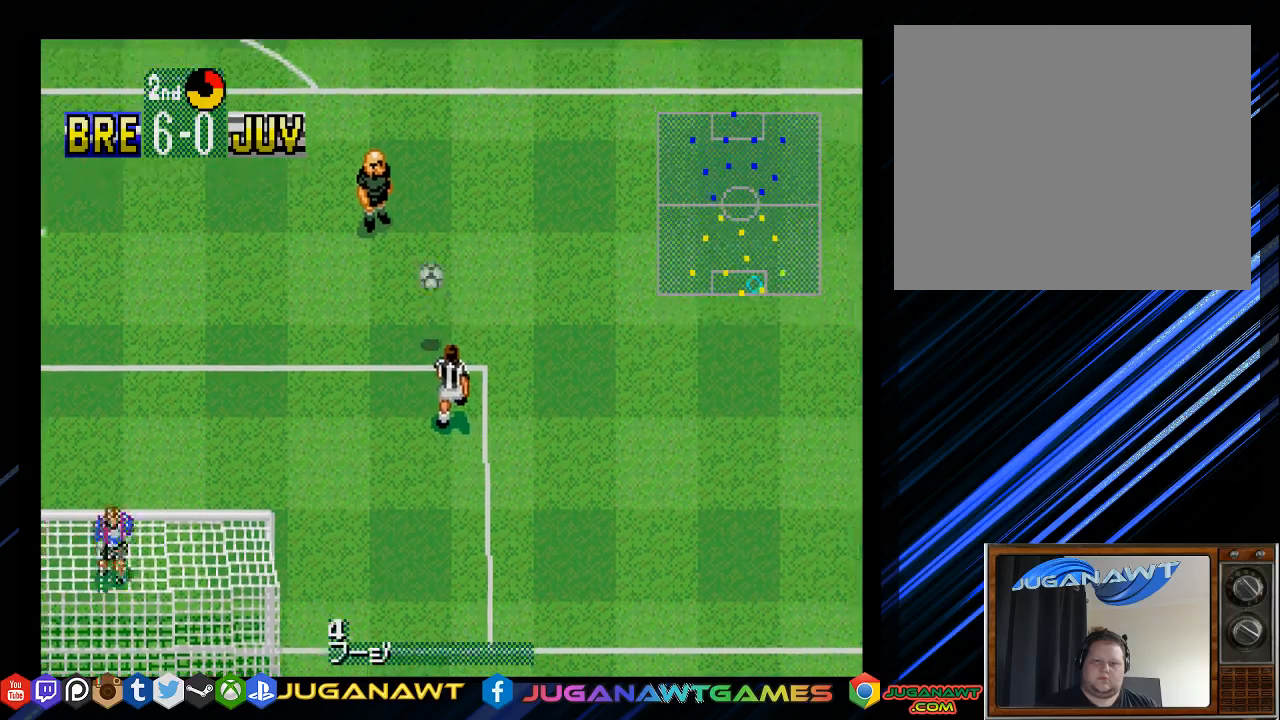
{"buttons": [], "left_stick": "center", "right_stick": "center", "events": []}
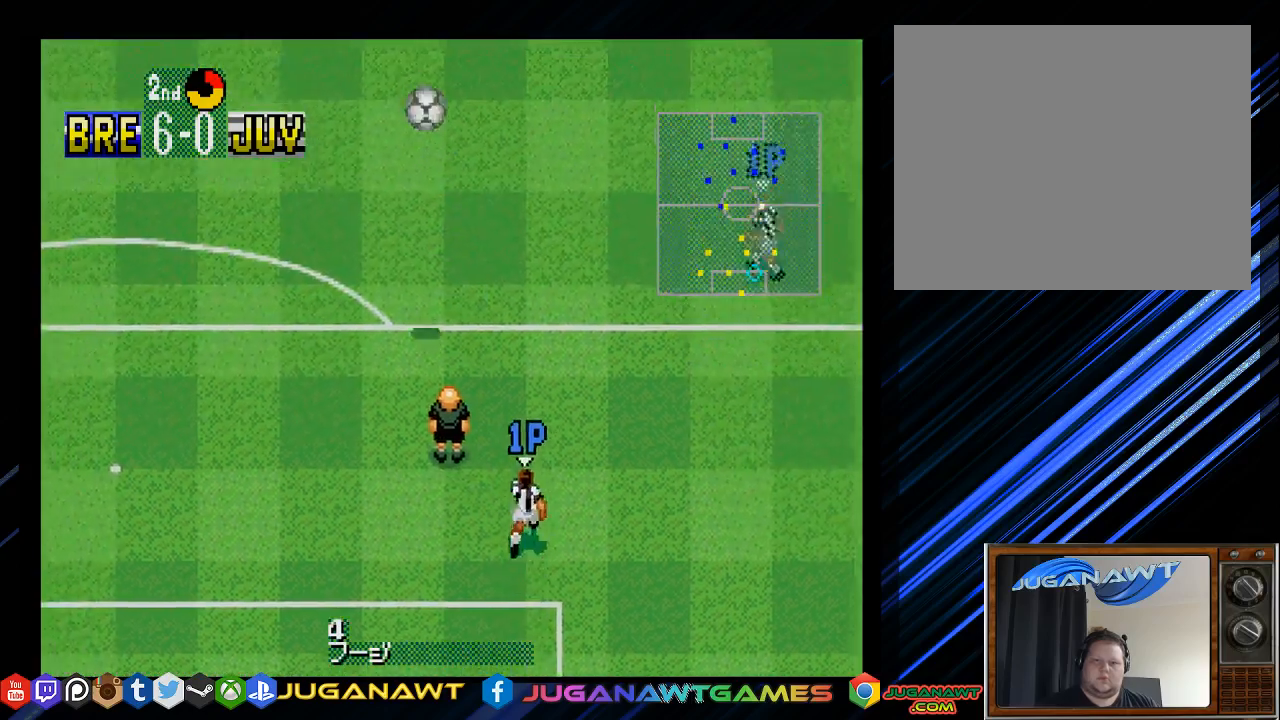
{"buttons": [], "left_stick": "center", "right_stick": "center", "events": []}
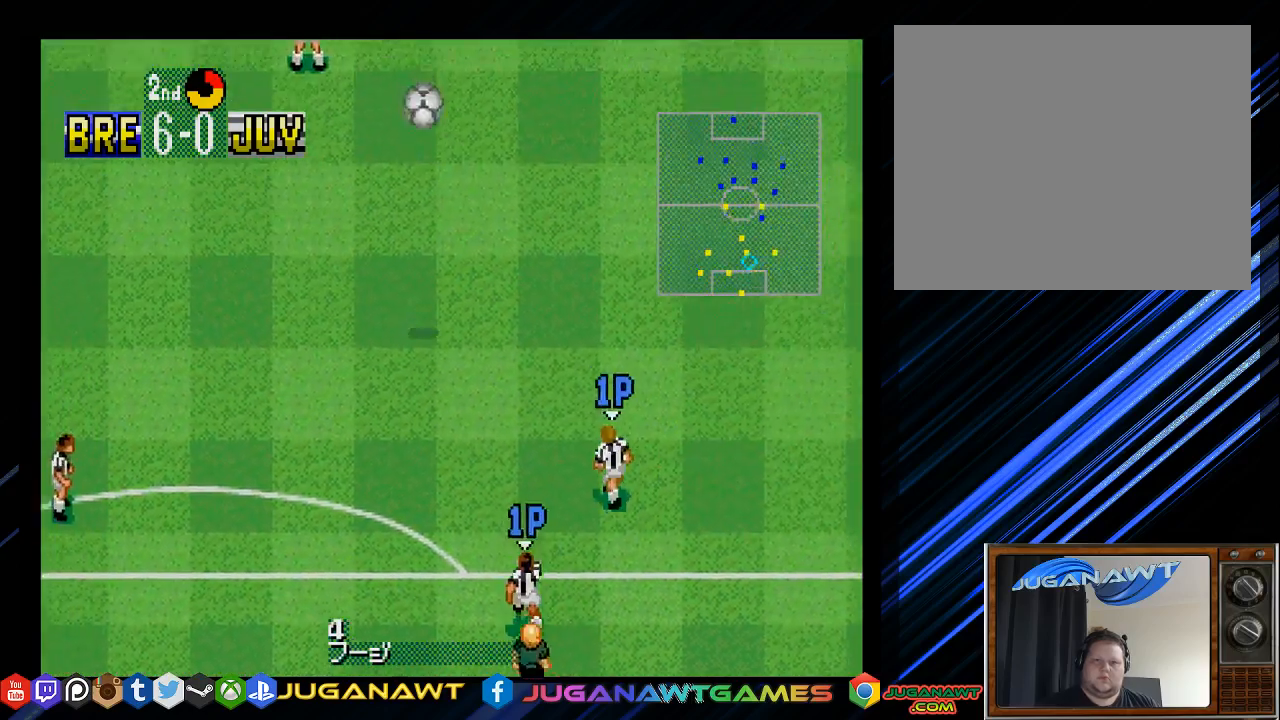
{"buttons": [], "left_stick": "center", "right_stick": "center", "events": []}
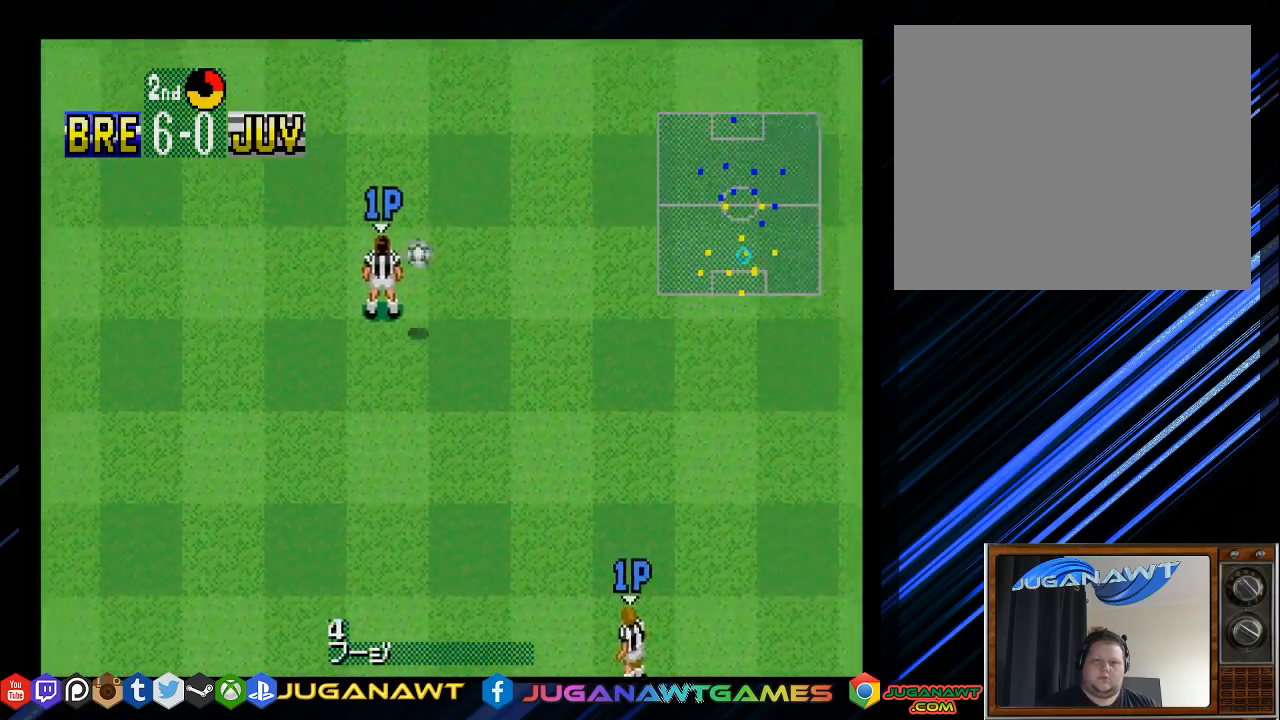
{"buttons": ["CROSS", "DPAD_UP"], "left_stick": "center", "right_stick": "center", "events": [[150, "DPAD_UP", "down"], [483, "CROSS", "down"]]}
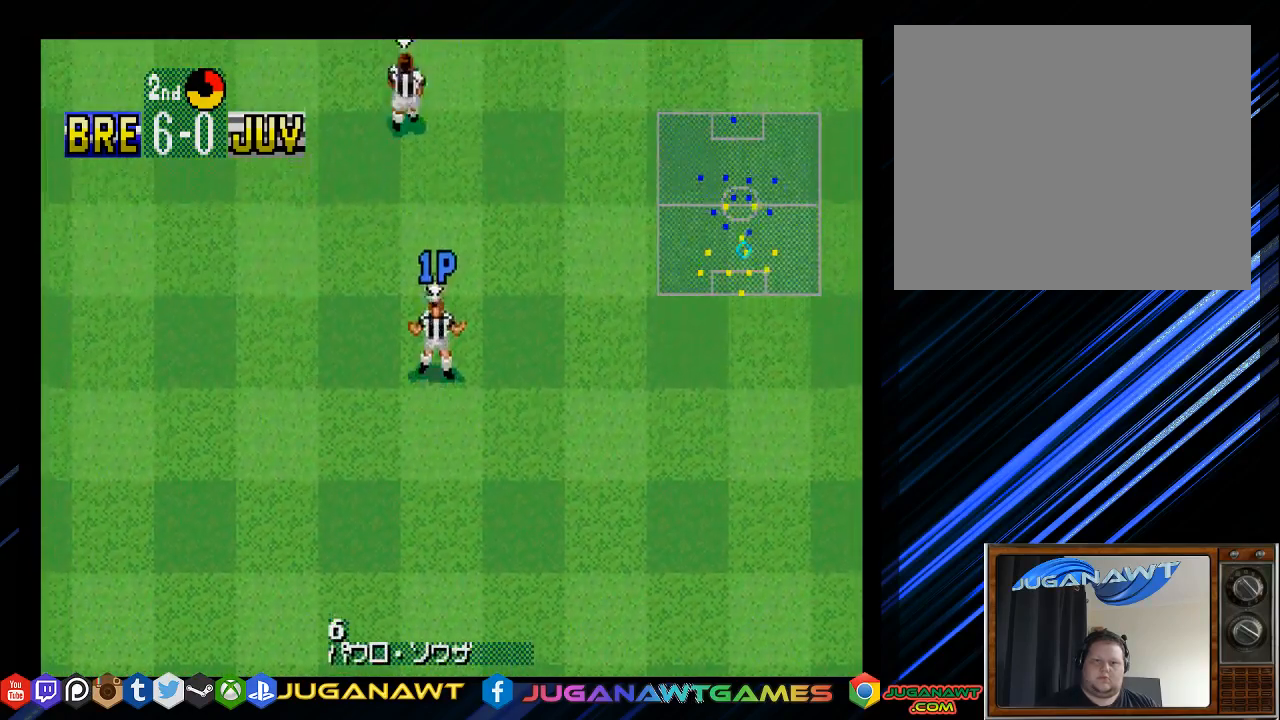
{"buttons": ["DPAD_UP"], "left_stick": "center", "right_stick": "center", "events": [[83, "CROSS", "up"]]}
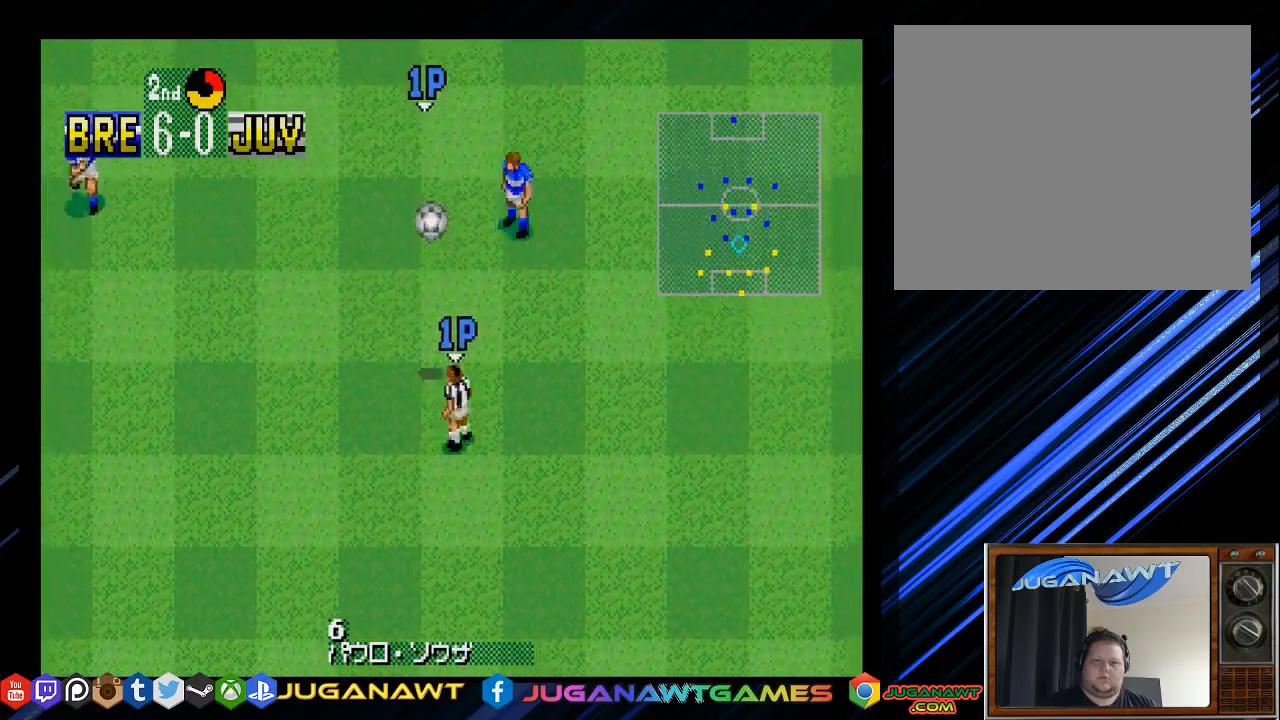
{"buttons": ["CROSS", "DPAD_UP"], "left_stick": "center", "right_stick": "center", "events": [[117, "DPAD_LEFT", "down"], [217, "CROSS", "down"], [217, "DPAD_LEFT", "up"], [317, "CROSS", "up"], [417, "CROSS", "down"]]}
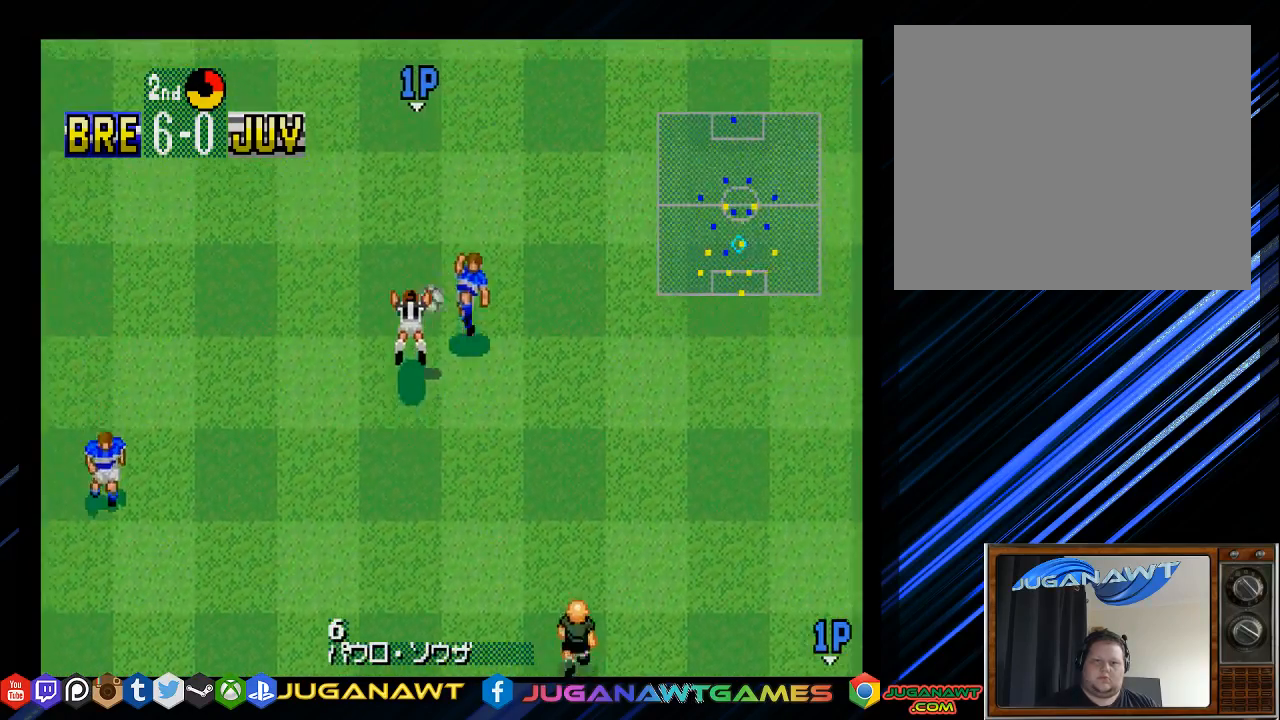
{"buttons": ["DPAD_UP"], "left_stick": "center", "right_stick": "center", "events": [[17, "CROSS", "up"], [133, "CROSS", "down"], [200, "CROSS", "up"]]}
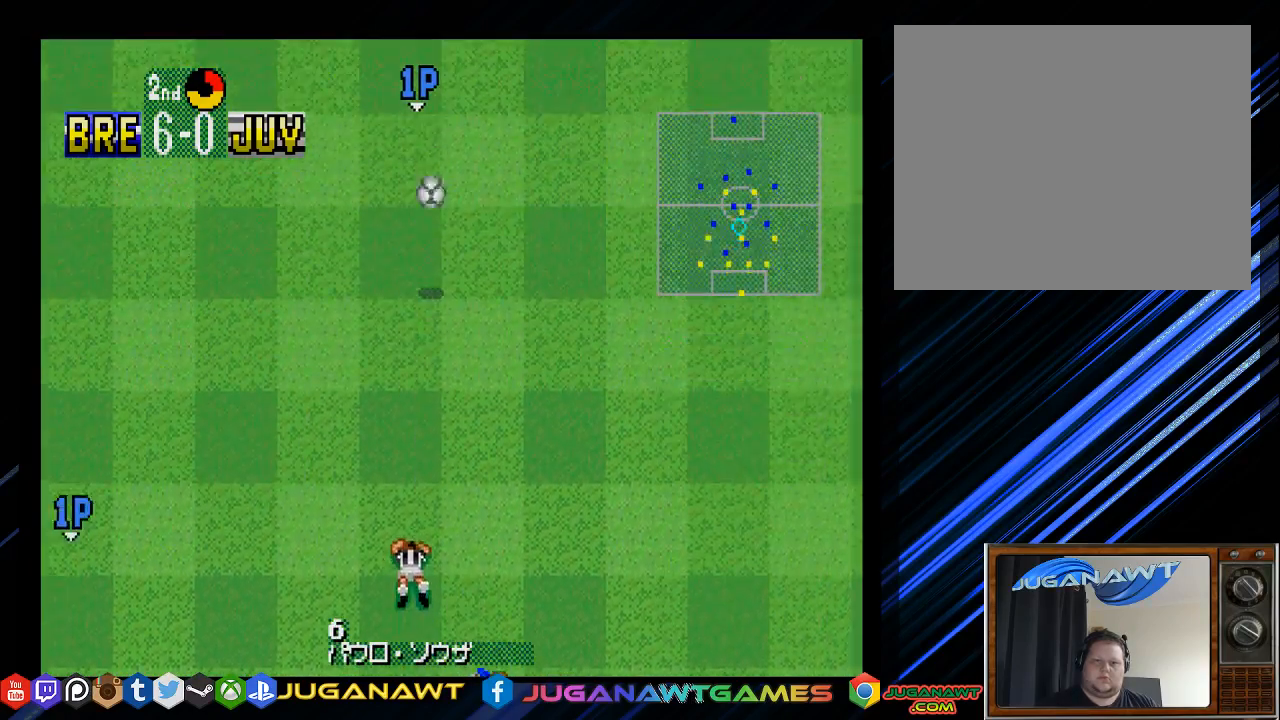
{"buttons": ["DPAD_UP"], "left_stick": "center", "right_stick": "center", "events": []}
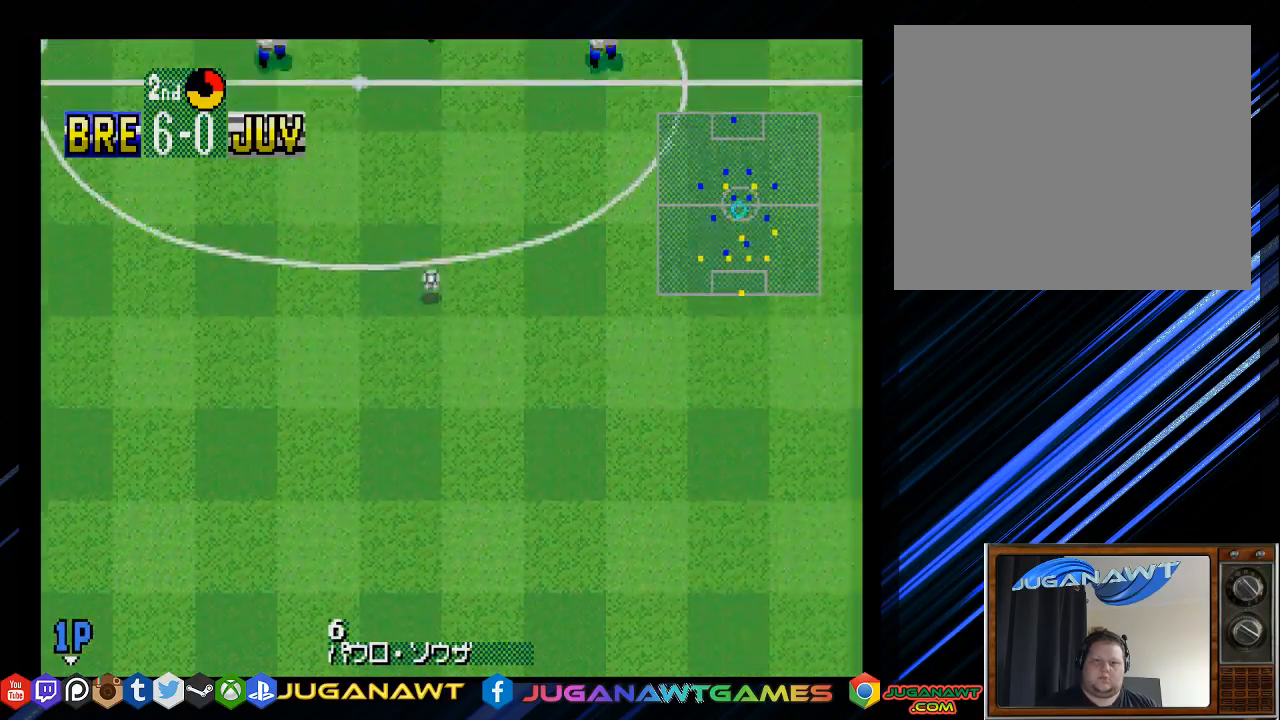
{"buttons": ["DPAD_DOWN", "DPAD_RIGHT"], "left_stick": "center", "right_stick": "center", "events": [[333, "DPAD_DOWN", "down"], [333, "DPAD_RIGHT", "down"], [333, "DPAD_UP", "up"]]}
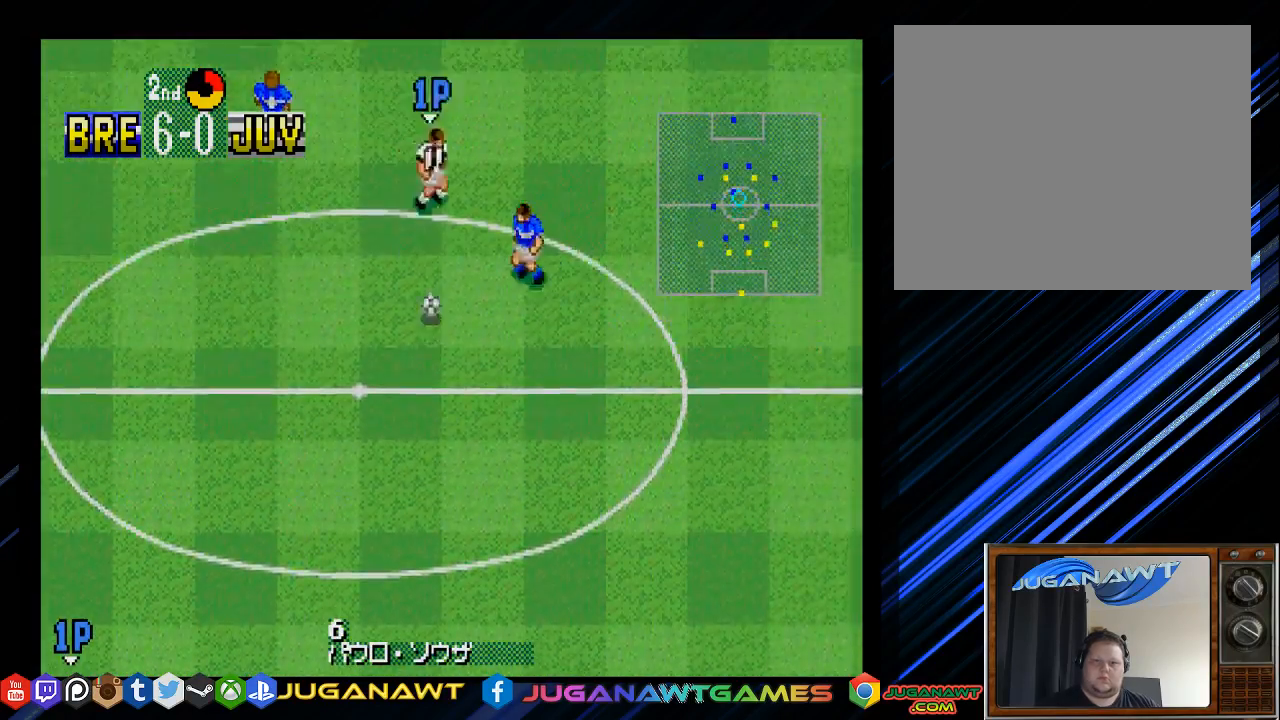
{"buttons": ["DPAD_UP", "DPAD_LEFT"], "left_stick": "center", "right_stick": "center", "events": [[83, "DPAD_RIGHT", "up"], [283, "DPAD_LEFT", "down"], [417, "DPAD_DOWN", "up"], [450, "DPAD_UP", "down"]]}
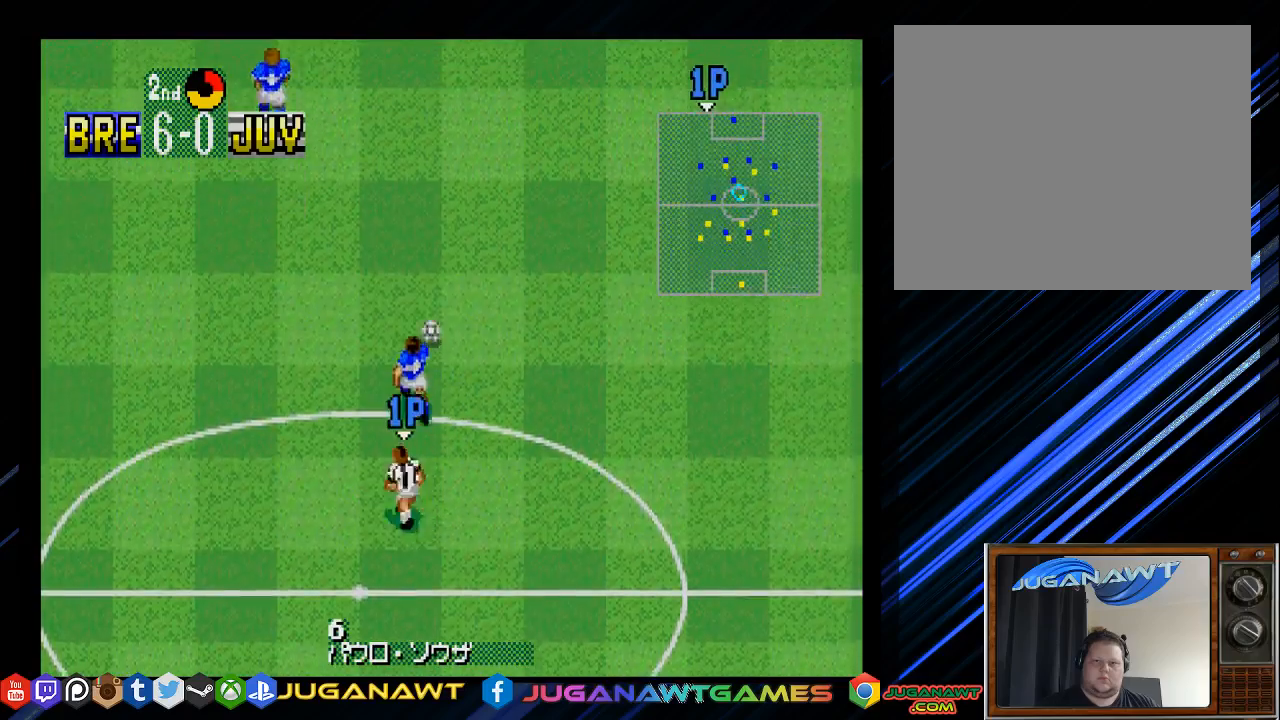
{"buttons": ["DPAD_UP"], "left_stick": "center", "right_stick": "center", "events": [[17, "DPAD_LEFT", "up"], [117, "DPAD_RIGHT", "down"], [317, "DPAD_RIGHT", "up"], [350, "CROSS", "down"], [450, "CROSS", "up"]]}
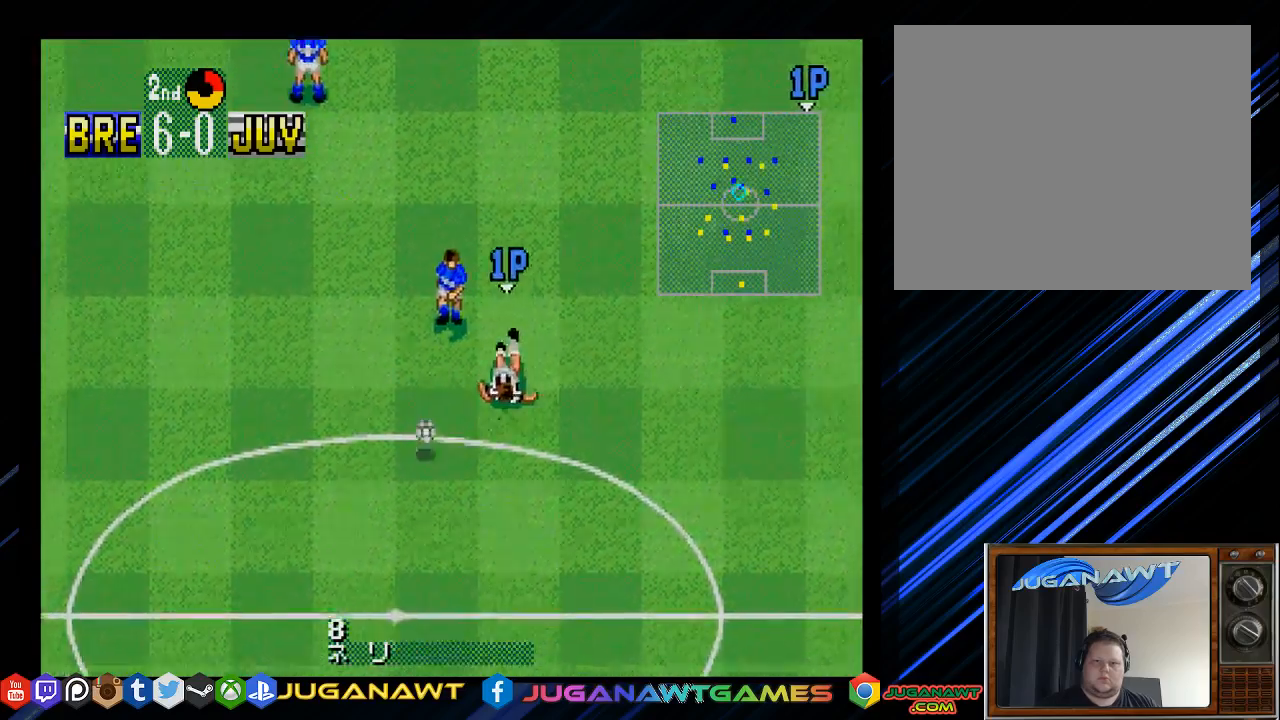
{"buttons": ["CROSS", "DPAD_DOWN", "DPAD_LEFT"], "left_stick": "center", "right_stick": "center", "events": [[50, "DPAD_LEFT", "down"], [150, "DPAD_UP", "up"], [350, "DPAD_DOWN", "down"], [450, "CROSS", "down"]]}